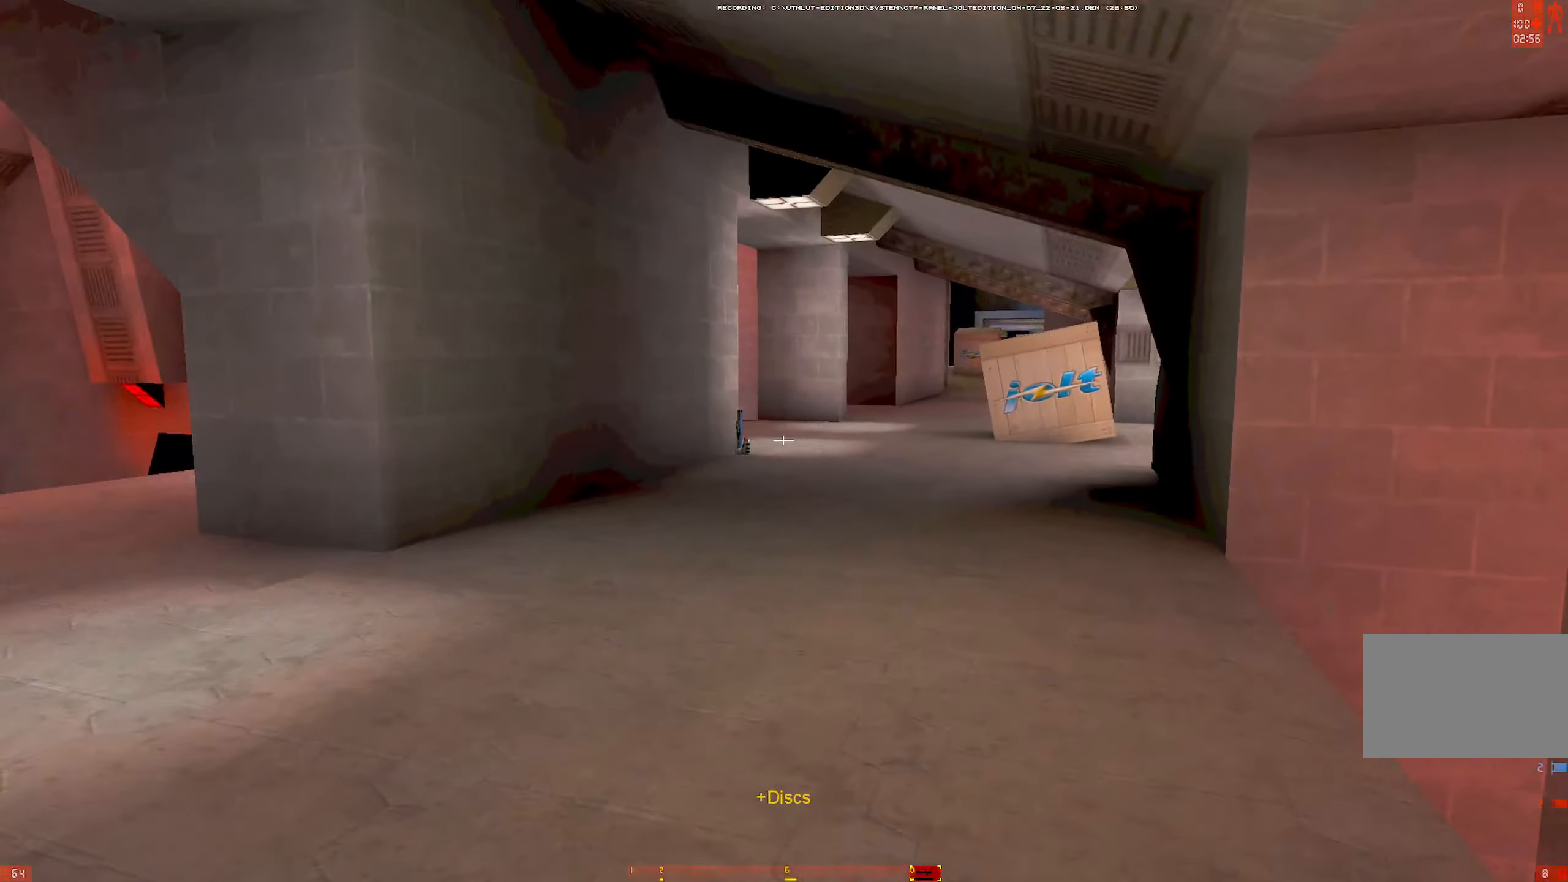
Gameplay with keyboard and mouse; each line is a JSON object with the keys and mouse buttons held at the frame after it. "events" lists presses ("down") and releases ("up") of "1", "2", "3", "4", "5", "a", "alt", "b", "c", "ctrl", "d", "e", "f", "g", "q", "r", "s", "shift", "space", "t", "tab", "tilde", "v", "w", "x", "z", "mouse_left", "mouse_wheel", "mouse_right", "mouse_mb4" and "mouse_mb5" between this image and that frame as [ms after this image, input, new state], when the widget could be followed in between. "mouse_left", "mouse_wheel", "mouse_right", "mouse_mb4", "mouse_mb5" = the "left", "wheel", "right", "mb4", "mb5" buttons of the "mouse" list. No other keys are recorded. "wheel" means that the mouse wheel is clicked or scrolled. Mouse movement is not recorded.
{"keys": ["w"], "mouse": [], "events": [[16, "d", "up"], [16, "mouse_left", "down"], [116, "q", "up"], [150, "mouse_left", "up"], [250, "shift", "down"], [433, "shift", "up"]]}
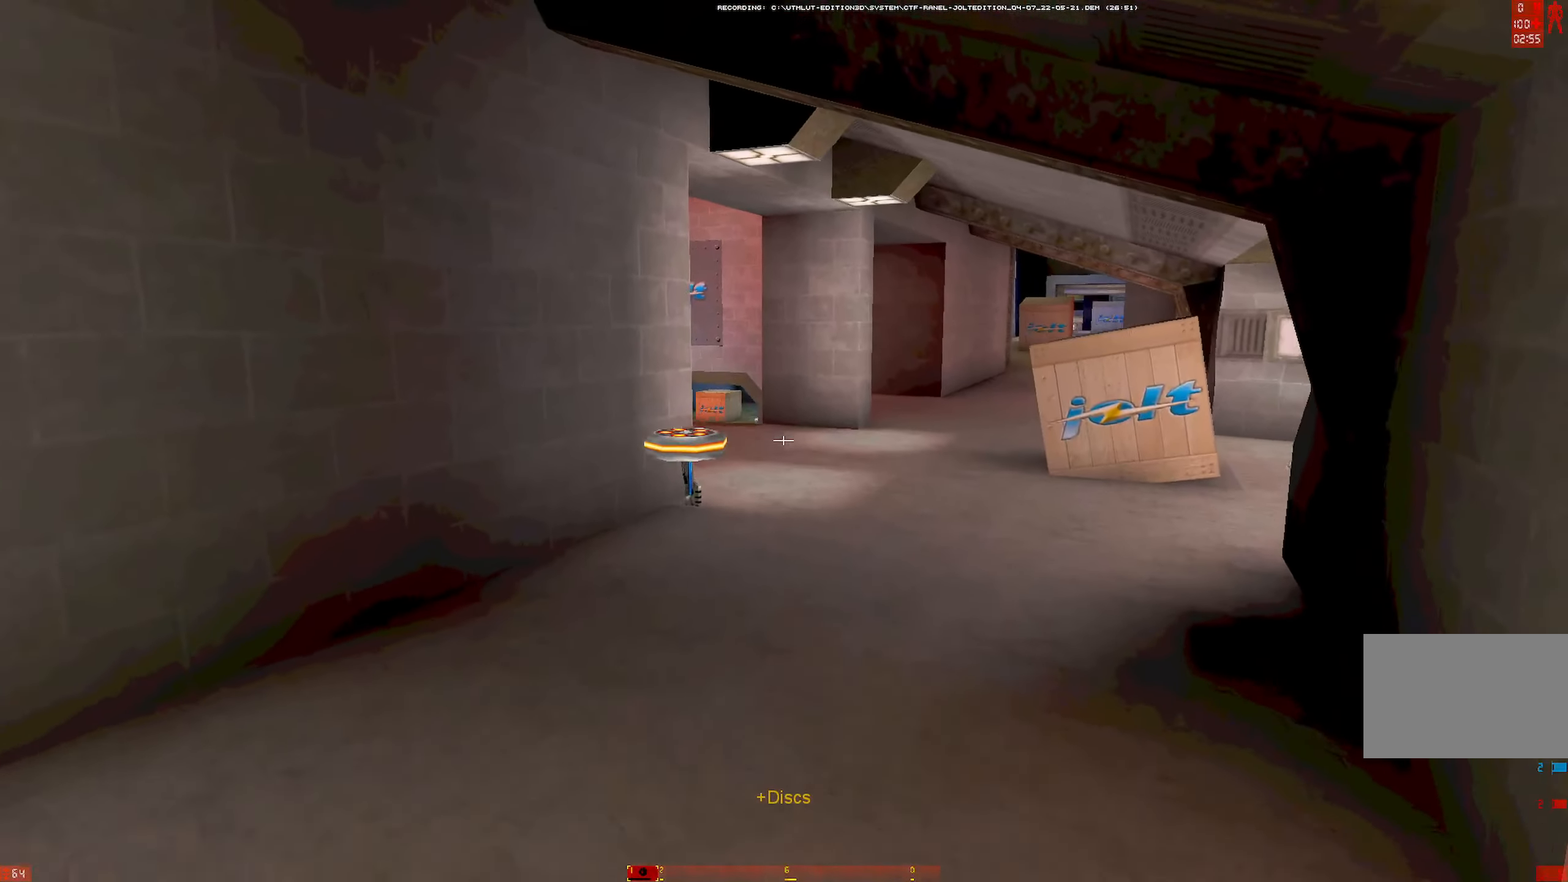
{"keys": ["a", "w"], "mouse": ["left"]}
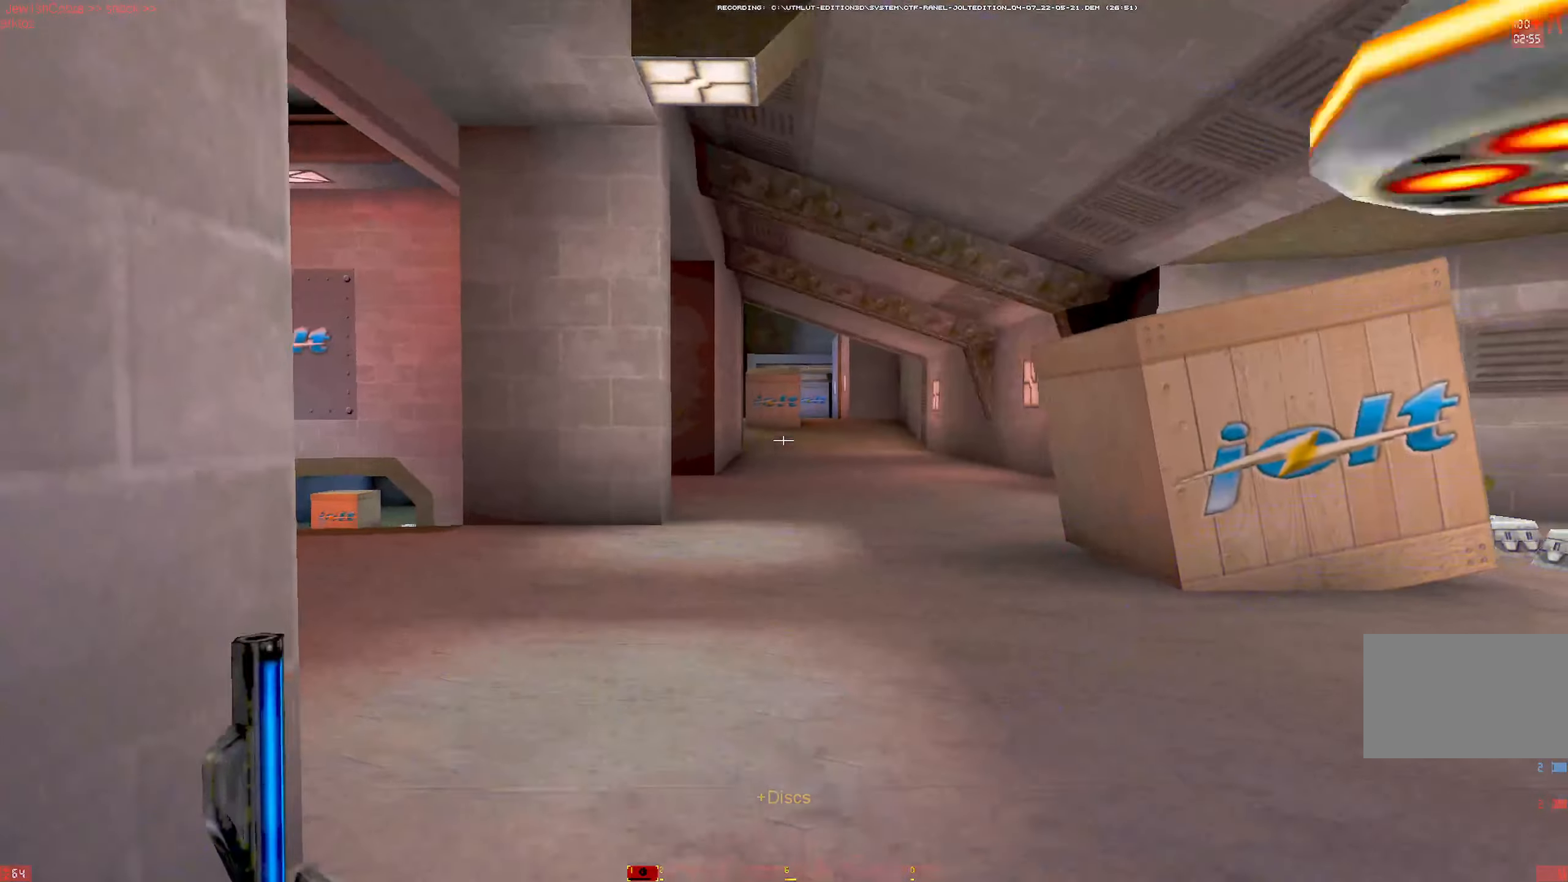
{"keys": ["a"], "mouse": [], "events": [[50, "a", "up"], [50, "mouse_left", "up"], [100, "d", "down"], [233, "a", "down"], [233, "d", "up"], [283, "a", "up"], [383, "a", "down"], [466, "w", "up"]]}
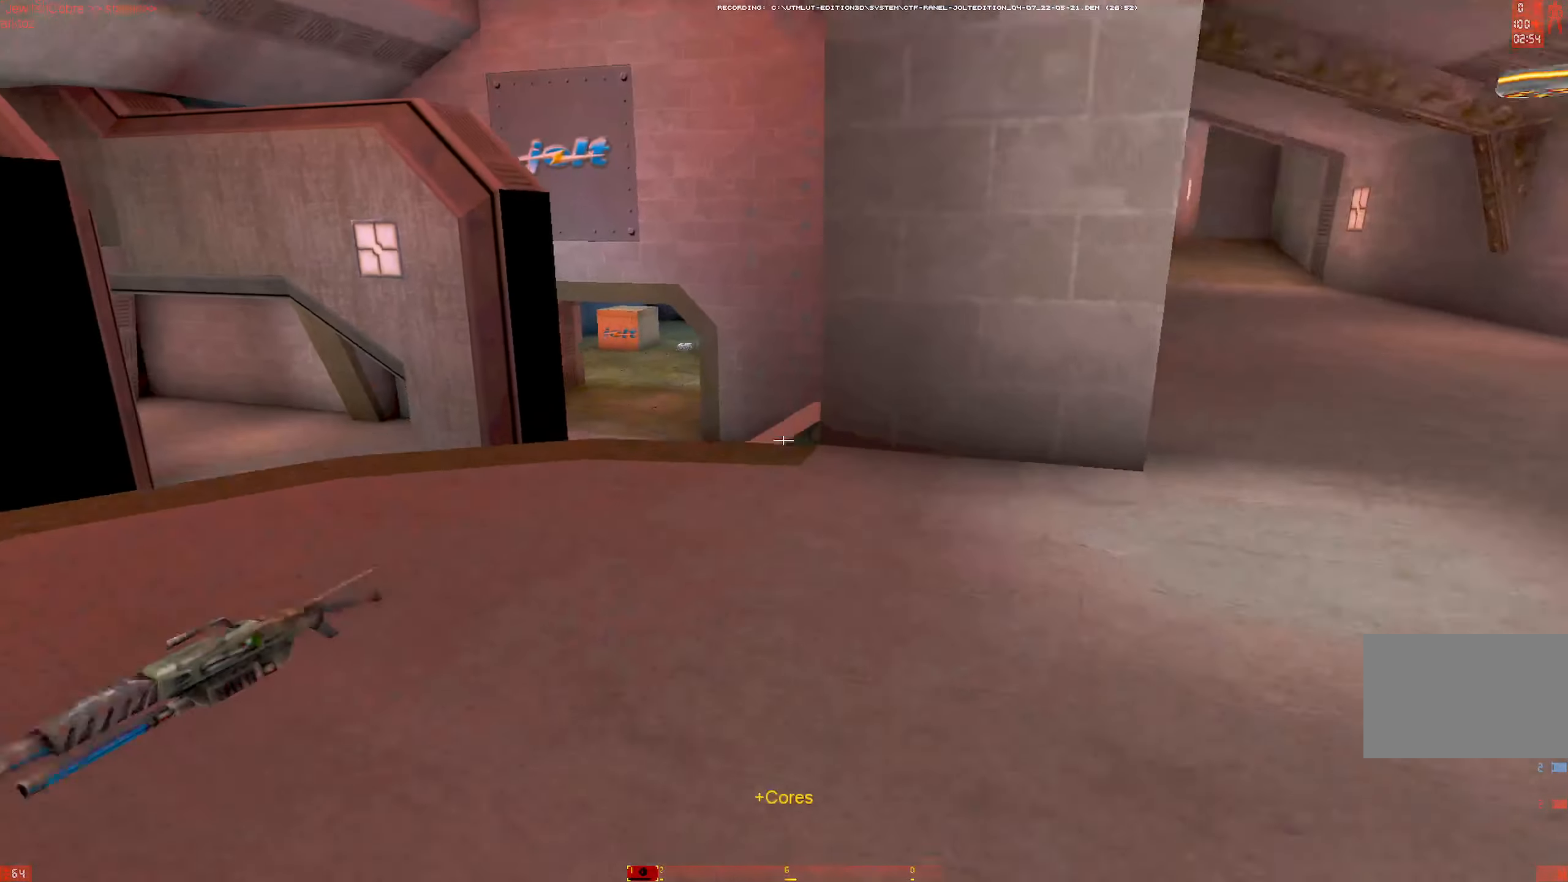
{"keys": ["d"], "mouse": ["right"], "events": [[116, "a", "up"], [116, "d", "down"], [250, "w", "down"], [483, "mouse_right", "down"], [483, "w", "up"]]}
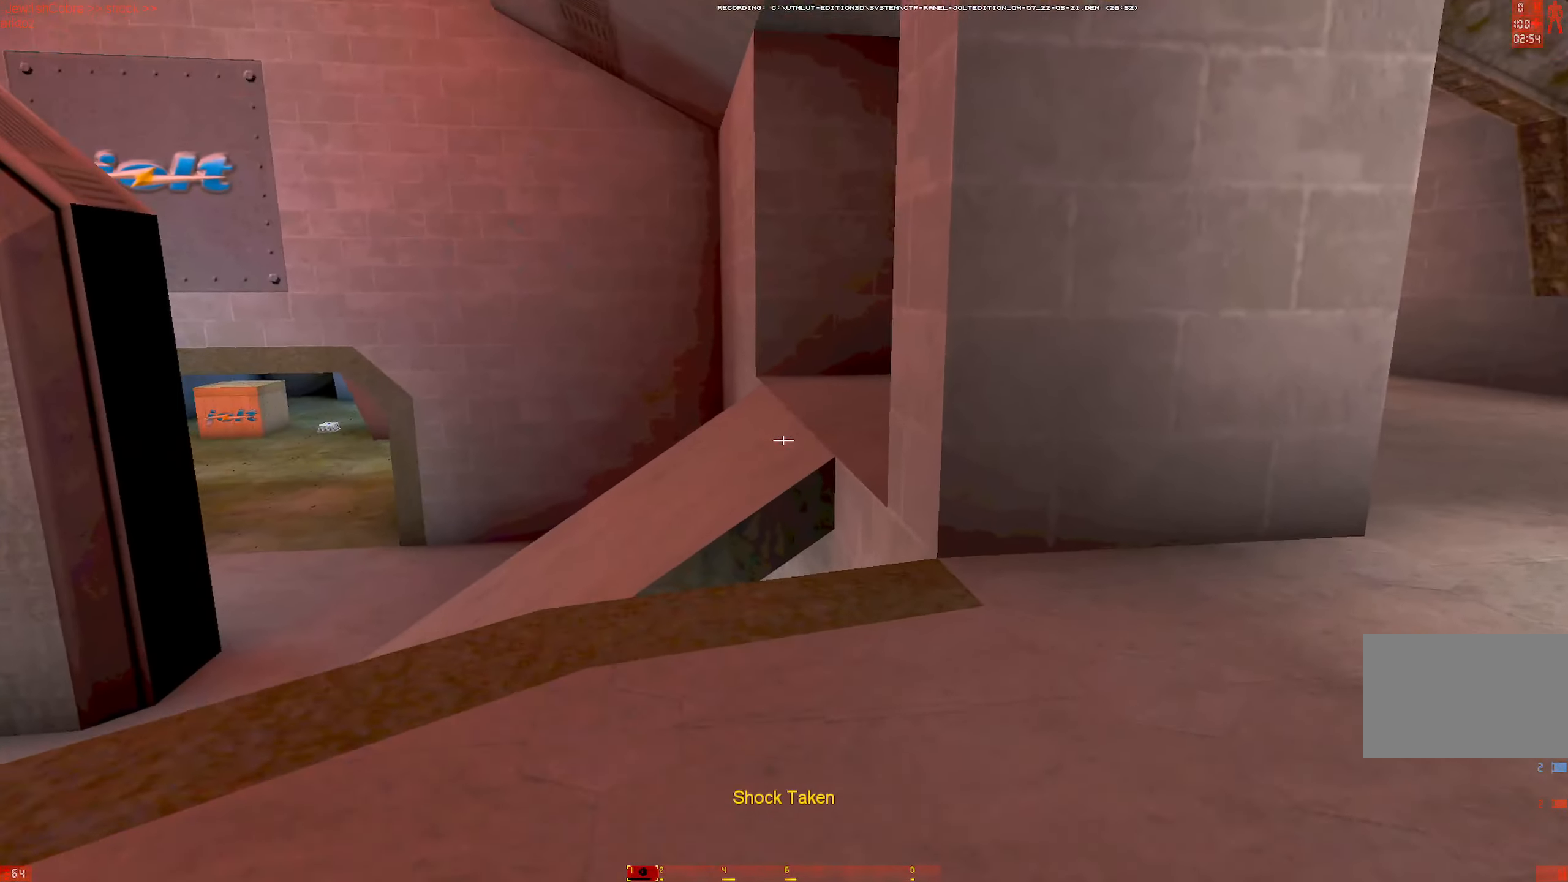
{"keys": ["shift", "w"], "mouse": [], "events": [[83, "mouse_left", "down"], [83, "mouse_right", "up"], [166, "mouse_left", "up"], [316, "w", "down"], [400, "d", "up"], [400, "shift", "down"]]}
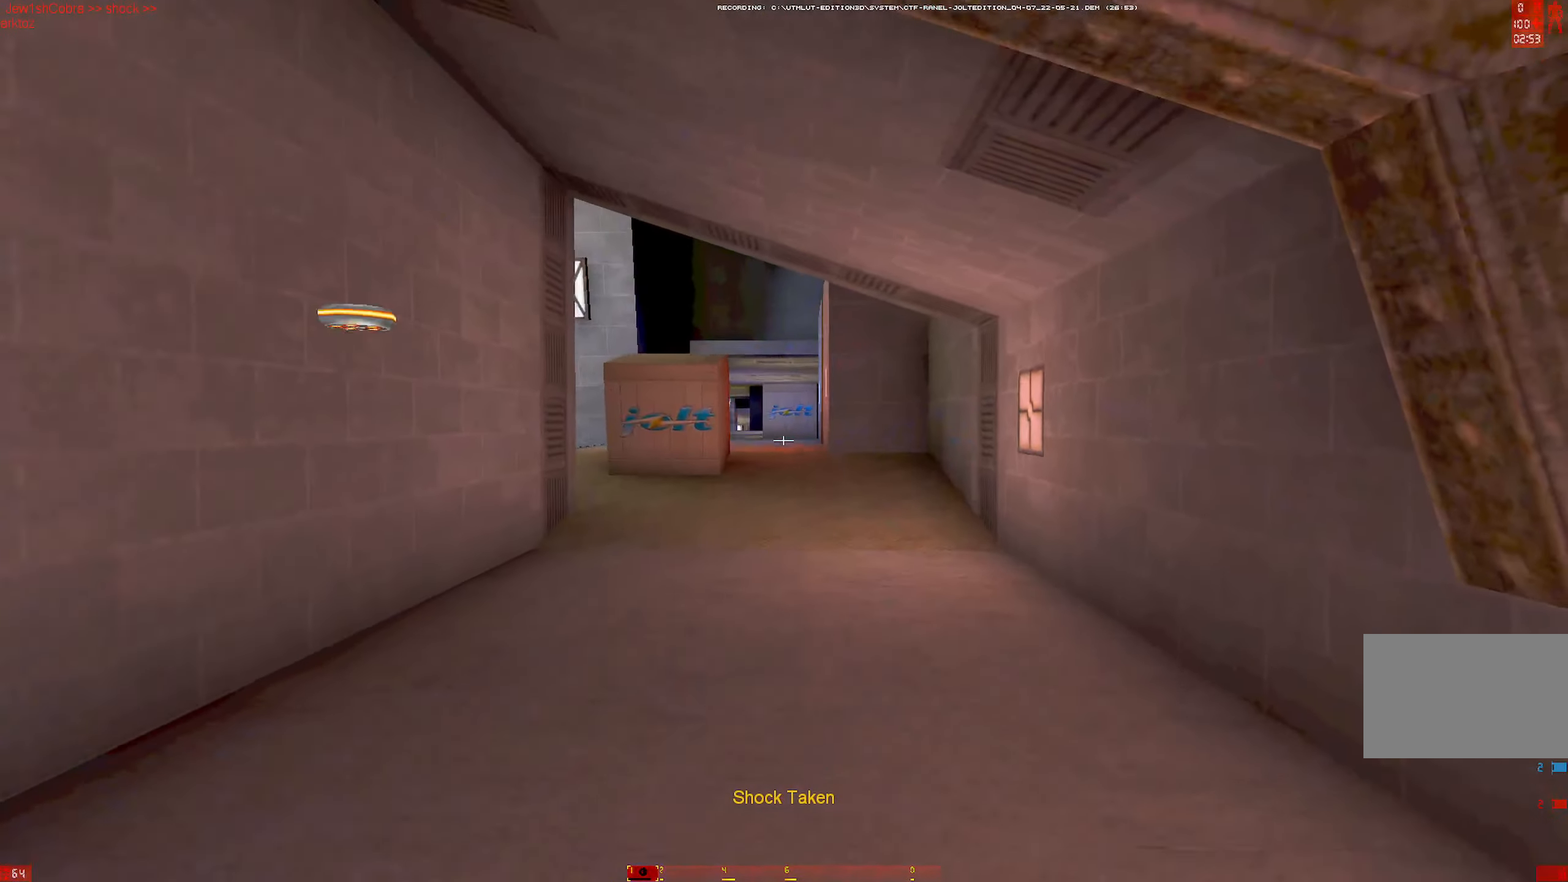
{"keys": ["d"], "mouse": []}
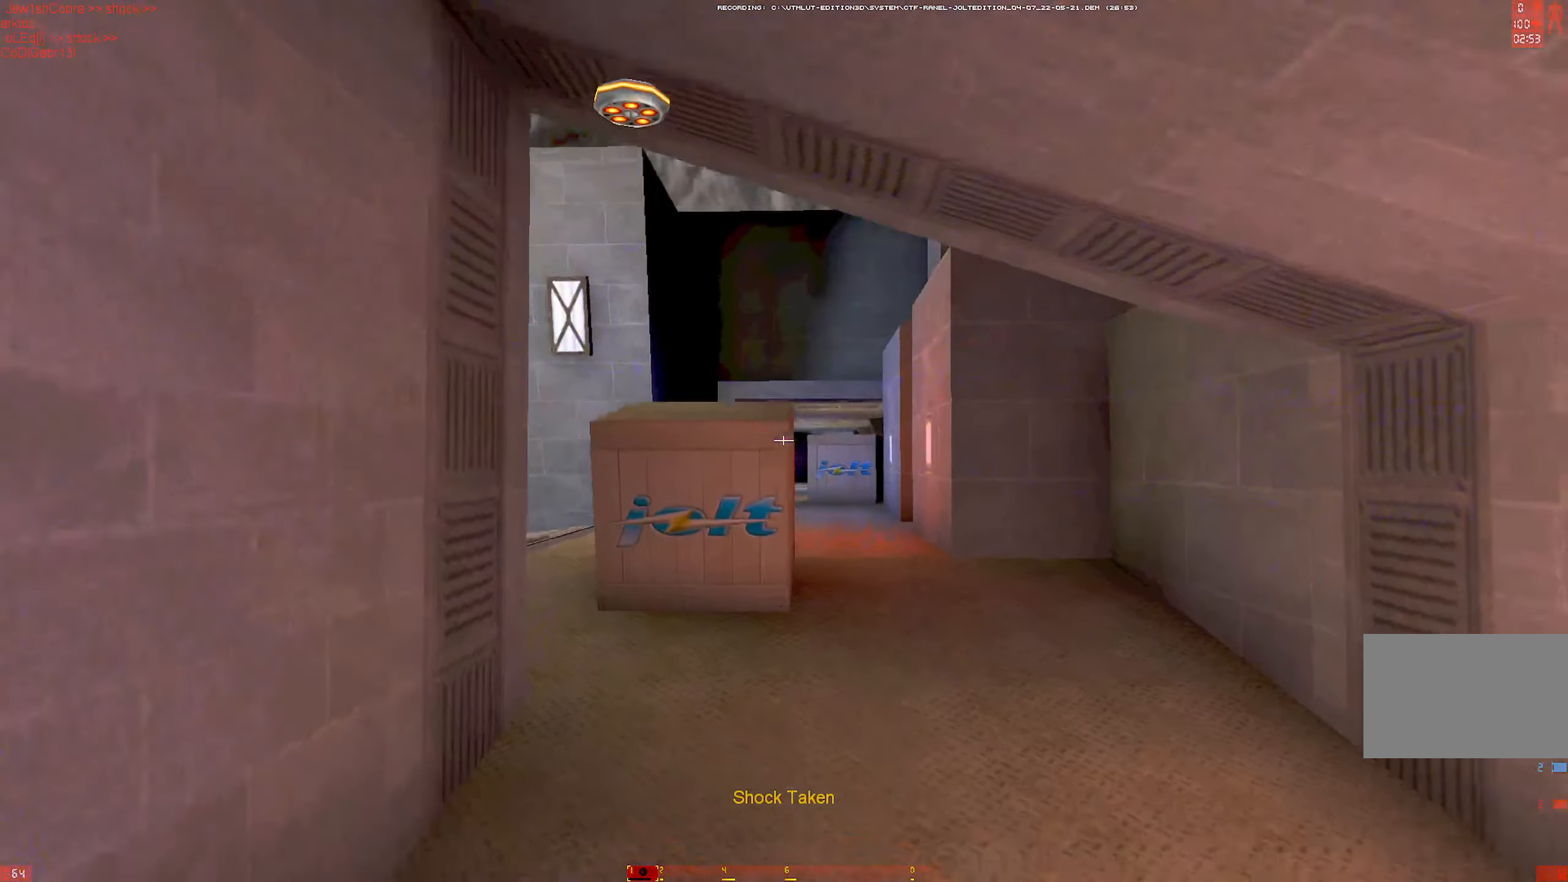
{"keys": ["d"], "mouse": ["left"], "events": [[200, "w", "down"], [300, "d", "up"], [300, "shift", "down"], [350, "mouse_right", "down"], [383, "mouse_left", "down"], [433, "mouse_right", "up"], [433, "w", "up"], [483, "d", "down"], [483, "shift", "up"]]}
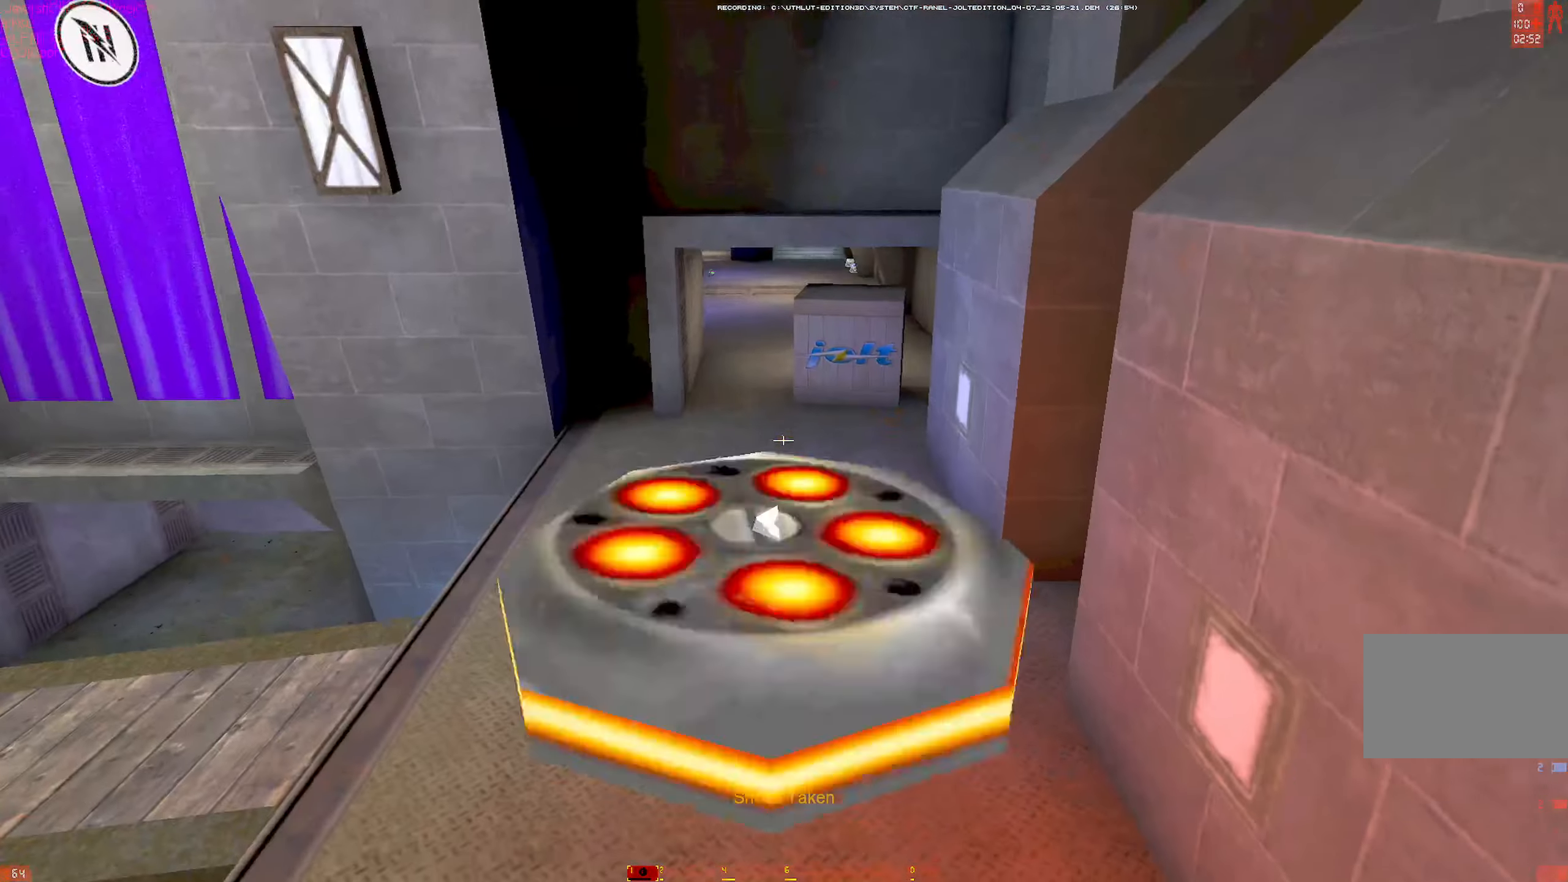
{"keys": ["d"], "mouse": [], "events": [[33, "mouse_left", "up"], [116, "w", "down"], [166, "d", "up"], [366, "d", "down"], [366, "mouse_right", "down"], [400, "w", "up"], [500, "mouse_right", "up"]]}
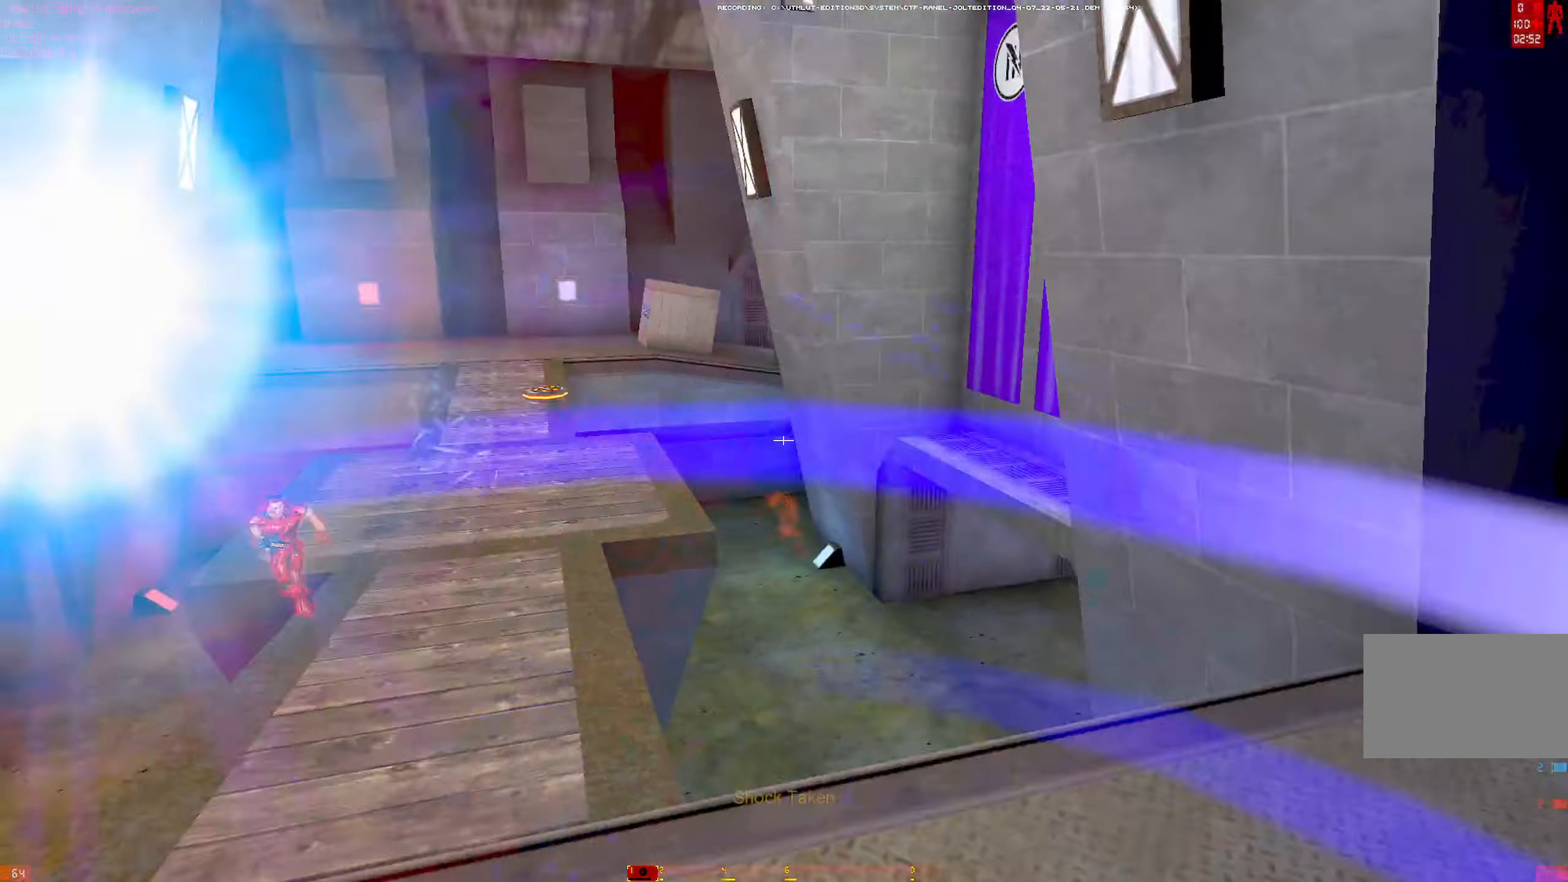
{"keys": ["a", "w"], "mouse": [], "events": [[233, "a", "down"], [233, "d", "up"], [333, "mouse_left", "down"], [333, "w", "down"], [383, "w", "up"], [416, "mouse_left", "up"], [416, "w", "down"]]}
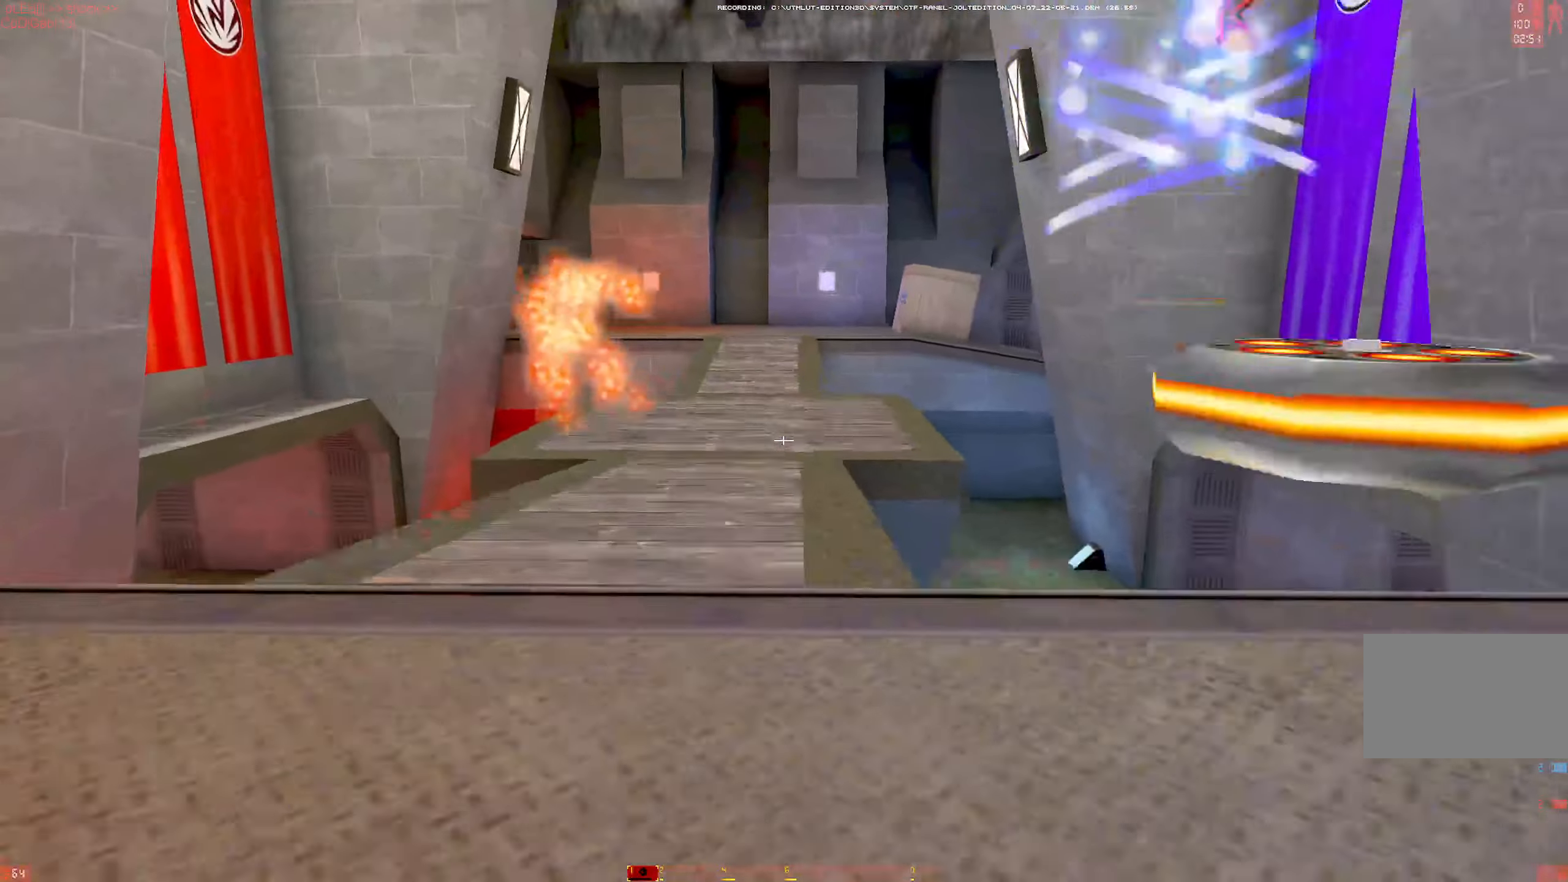
{"keys": ["a"], "mouse": ["left"], "events": [[16, "a", "up"], [66, "shift", "down"], [200, "shift", "up"], [350, "mouse_right", "down"], [383, "a", "down"], [433, "mouse_right", "up"], [433, "w", "up"], [483, "mouse_left", "down"]]}
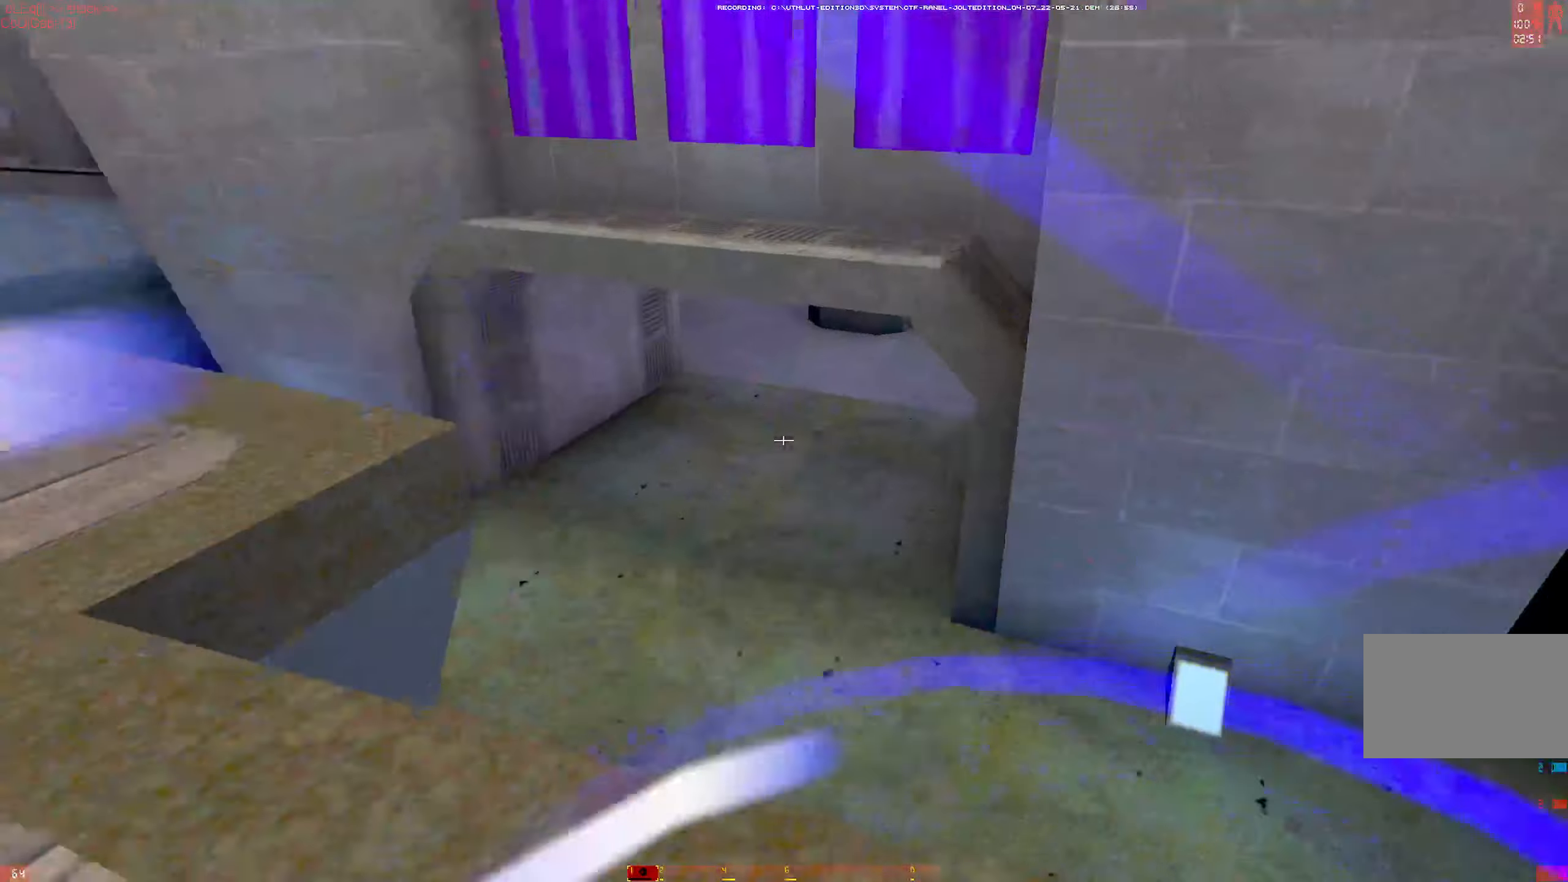
{"keys": ["a"], "mouse": ["right"], "events": [[67, "a", "up"], [83, "mouse_left", "up"], [83, "w", "down"], [133, "shift", "down"], [267, "shift", "up"], [450, "a", "down"], [500, "mouse_right", "down"], [500, "w", "up"]]}
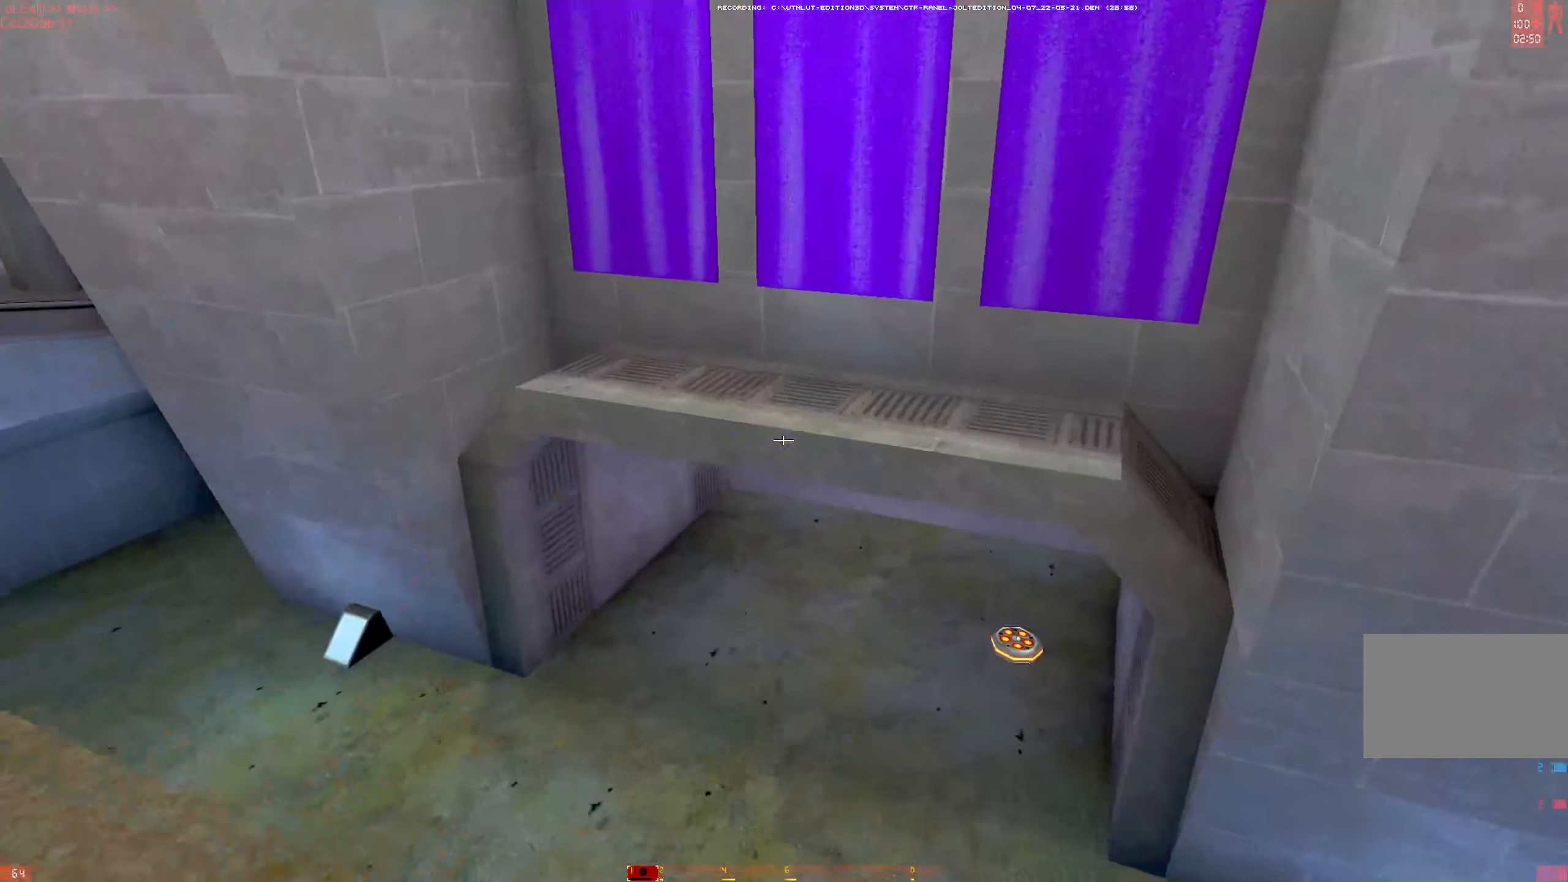
{"keys": ["w"], "mouse": [], "events": [[50, "mouse_left", "down"], [150, "mouse_right", "up"], [183, "a", "up"], [217, "mouse_left", "up"], [233, "w", "down"]]}
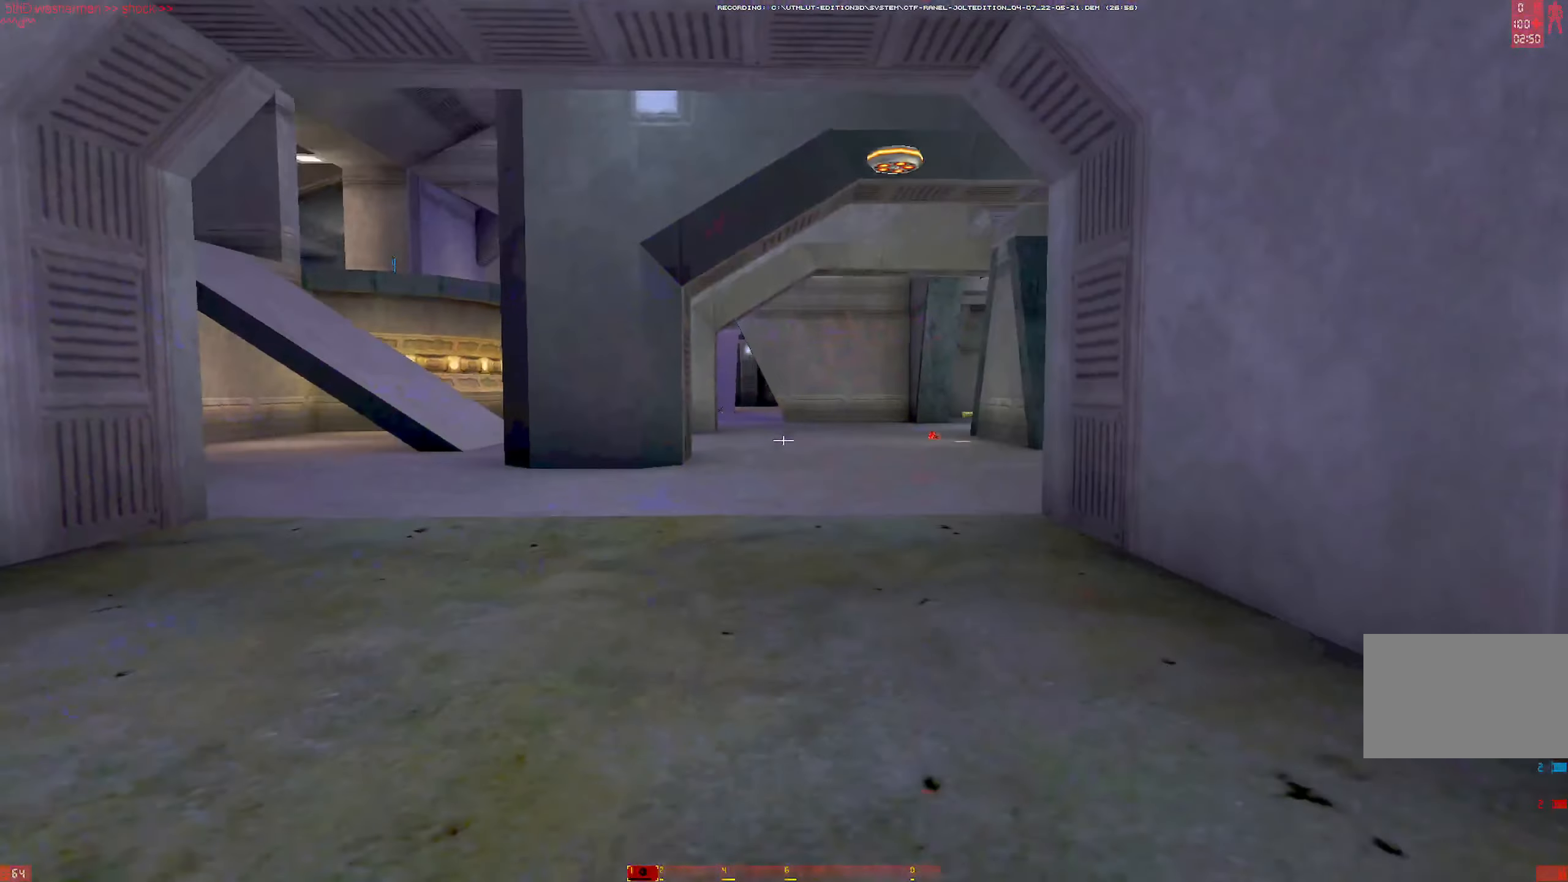
{"keys": ["w"], "mouse": []}
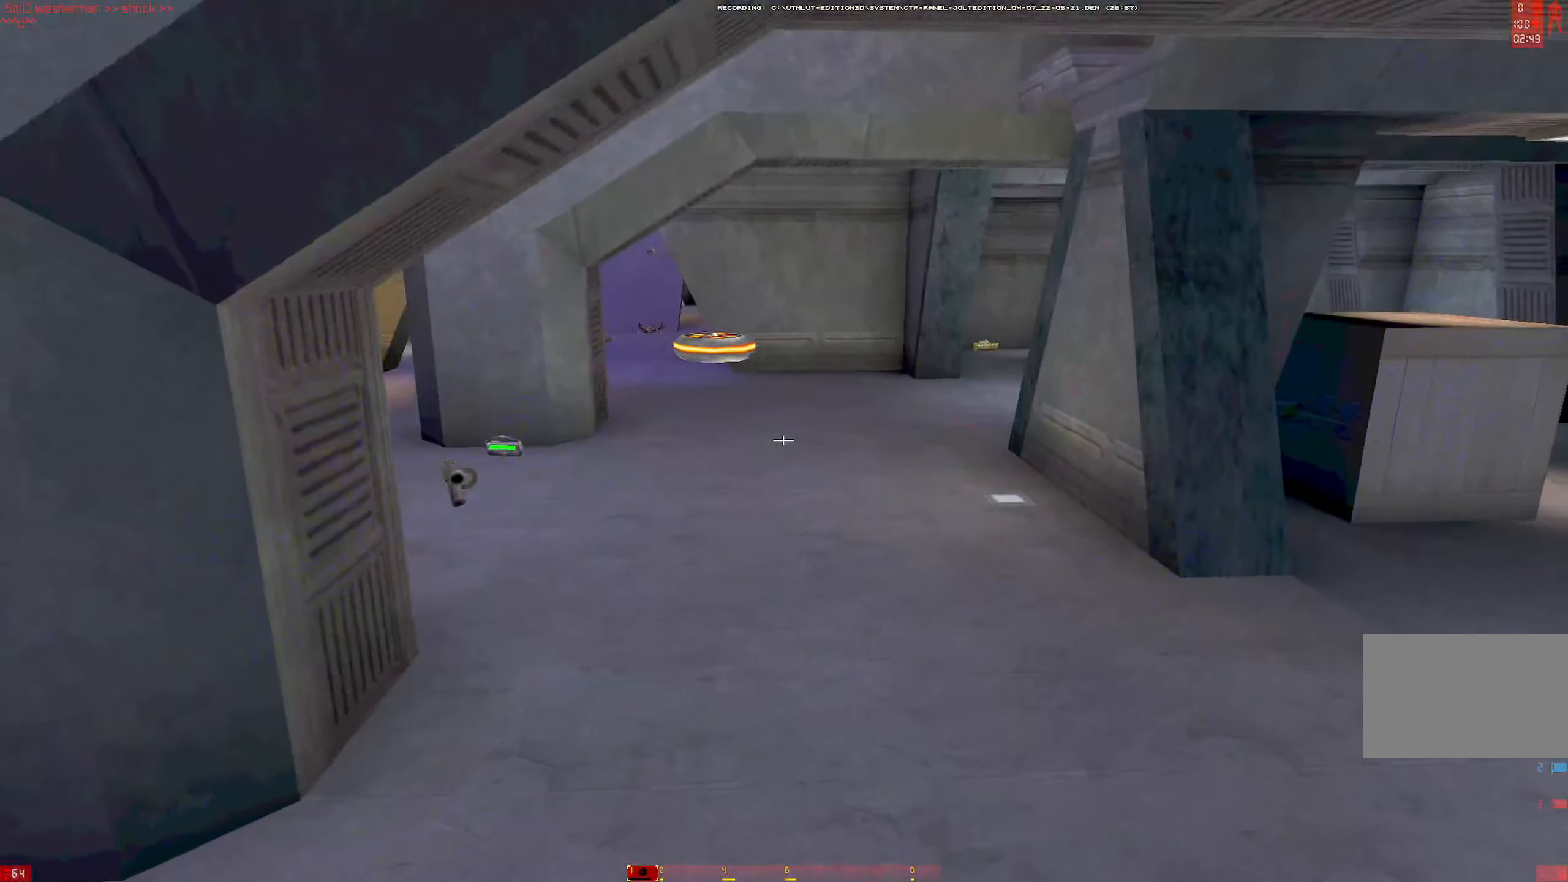
{"keys": ["w"], "mouse": [], "events": [[83, "mouse_right", "down"], [167, "d", "down"], [217, "mouse_right", "up"], [317, "mouse_left", "down"], [400, "mouse_left", "up"], [500, "d", "up"]]}
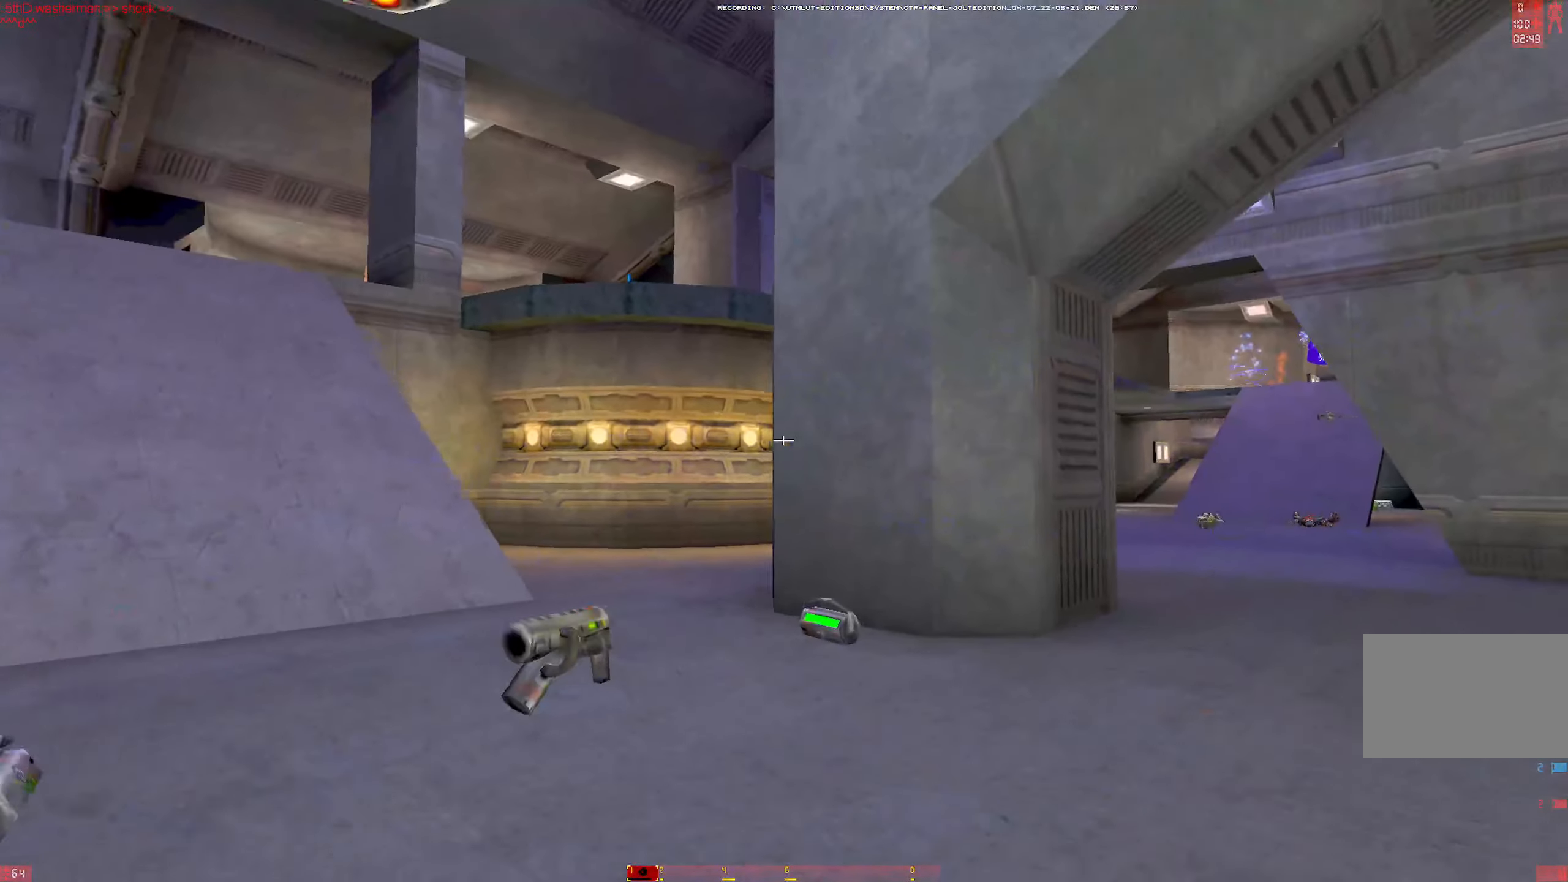
{"keys": ["a"], "mouse": [], "events": [[50, "shift", "down"], [183, "shift", "up"], [283, "a", "down"], [283, "mouse_right", "down"], [333, "w", "up"], [383, "mouse_left", "down"], [383, "mouse_right", "up"], [467, "mouse_left", "up"]]}
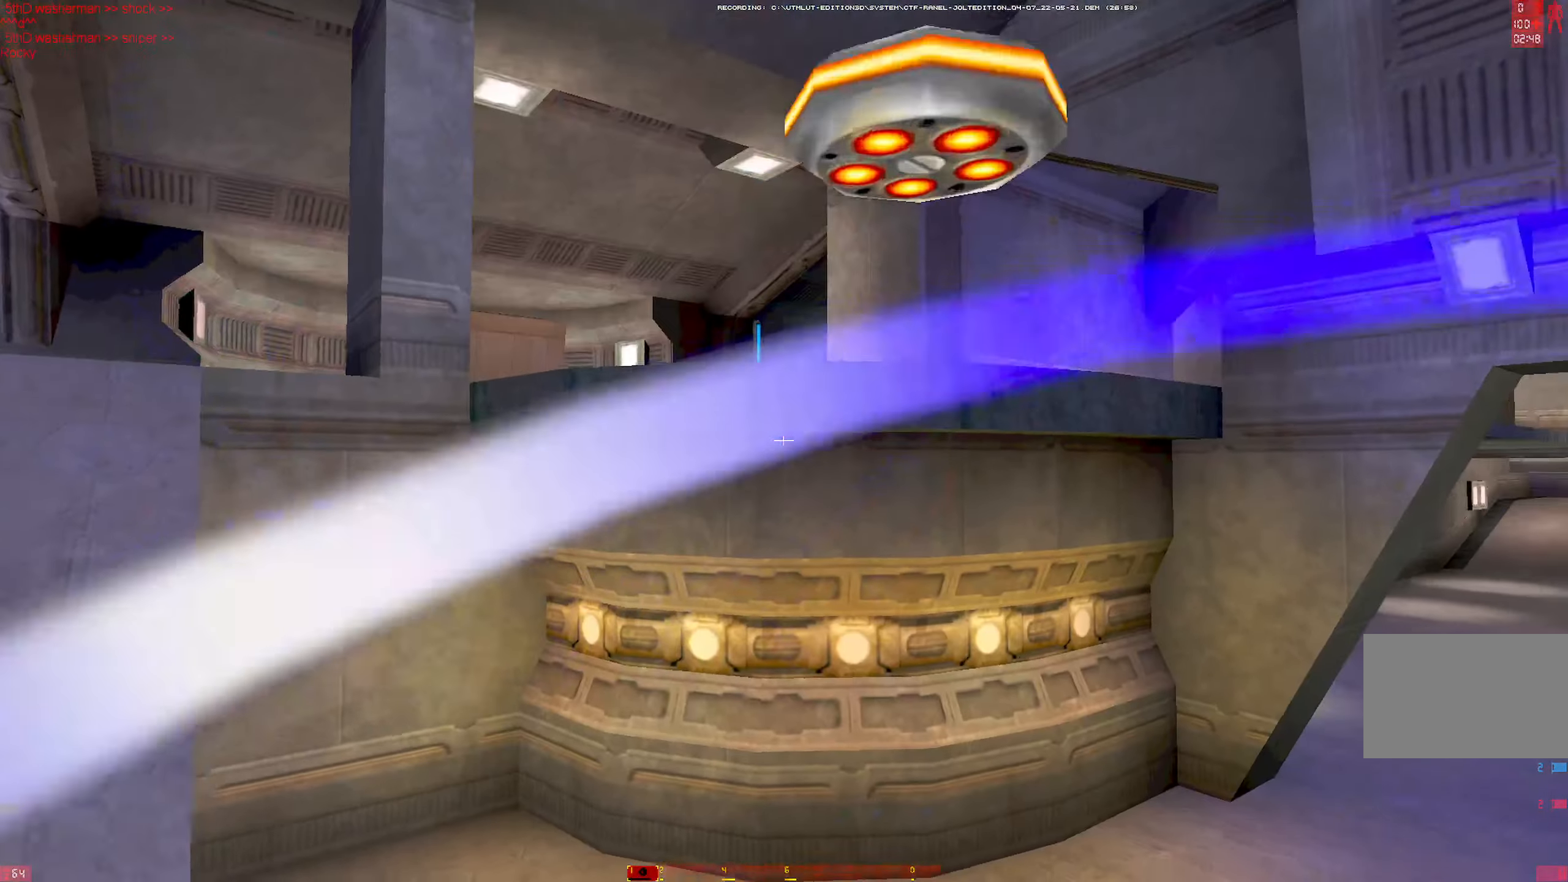
{"keys": ["a", "w"], "mouse": ["left"], "events": [[17, "w", "down"], [117, "a", "up"], [383, "mouse_right", "down"], [433, "a", "down"], [483, "mouse_left", "down"], [483, "mouse_right", "up"]]}